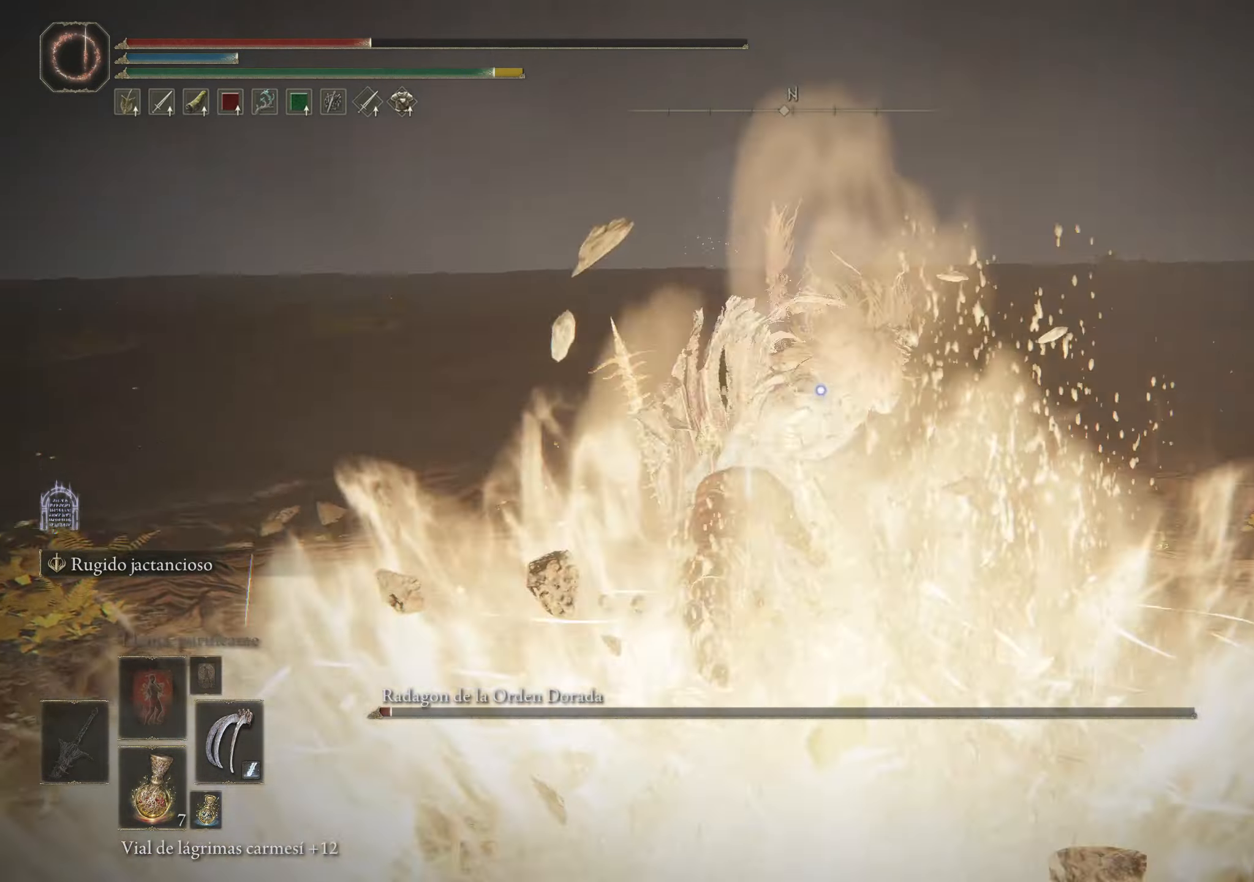
Gameplay with keyboard and mouse; each line is a JSON object with the keys and mouse buttons held at the frame after it. "events" lists presses ("down") and releases ("up") of "1", "2", "3", "4", "5", "a", "alt", "c", "caps_lock", "ctrl", "d", "e", "f", "g", "q", "r", "s", "shift", "space", "t", "tab", "v", "w", "x", "z", "mouse_left", "mouse_wheel" and "mouse_right" between this image and that frame as [ms after this image, input, new state], when the widget could be followed in between. "mouse_left", "mouse_wheel", "mouse_right" = the "left", "wheel", "right" buttons of the "mouse" list. No other keys are recorded. "wheel" means that the mouse wheel is clicked or scrolled. Not read: mouse_move.
{"keys": [], "mouse": [], "events": [[84, "mouse_left", "down"], [184, "mouse_left", "up"], [184, "w", "up"], [234, "mouse_left", "down"], [317, "mouse_left", "up"]]}
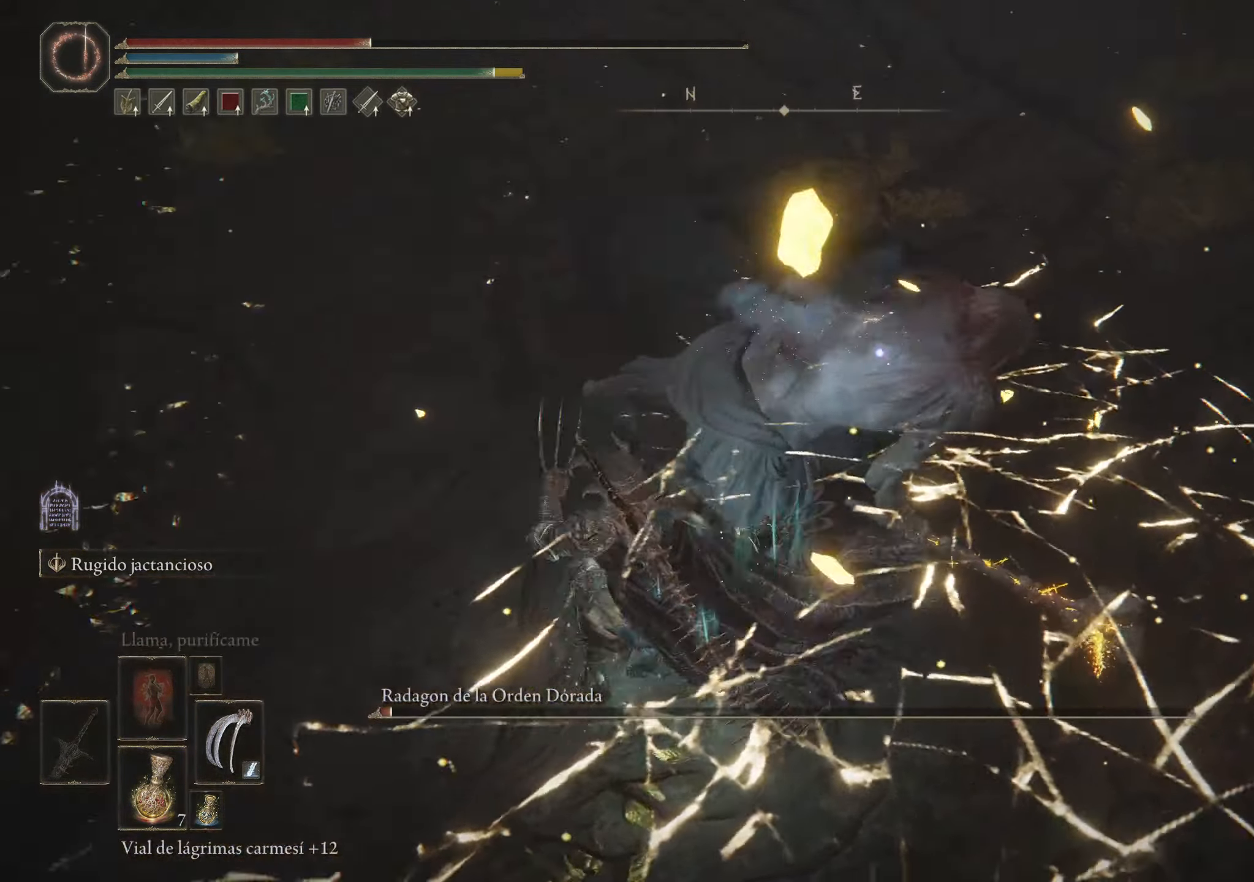
{"keys": [], "mouse": [], "events": []}
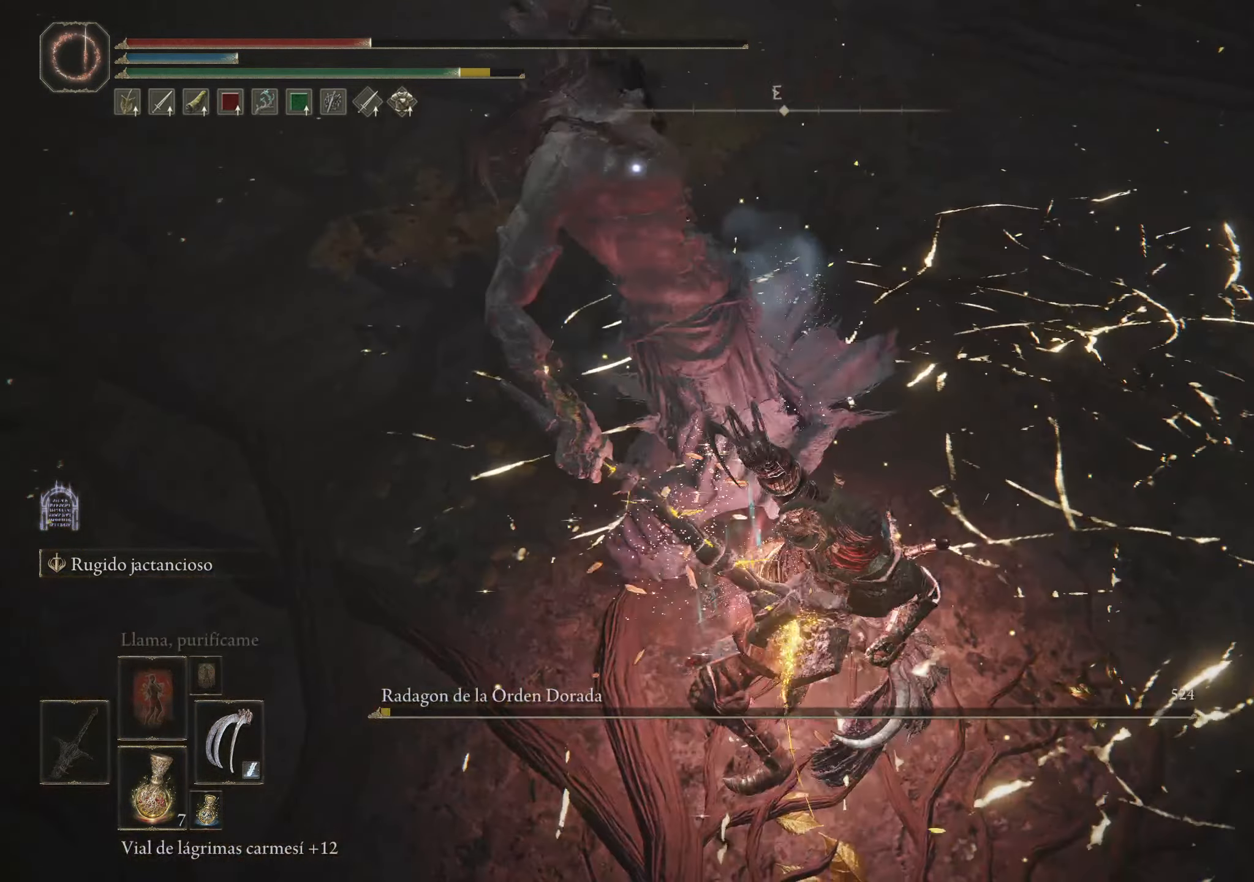
{"keys": [], "mouse": [], "events": [[350, "r", "down"], [484, "r", "up"]]}
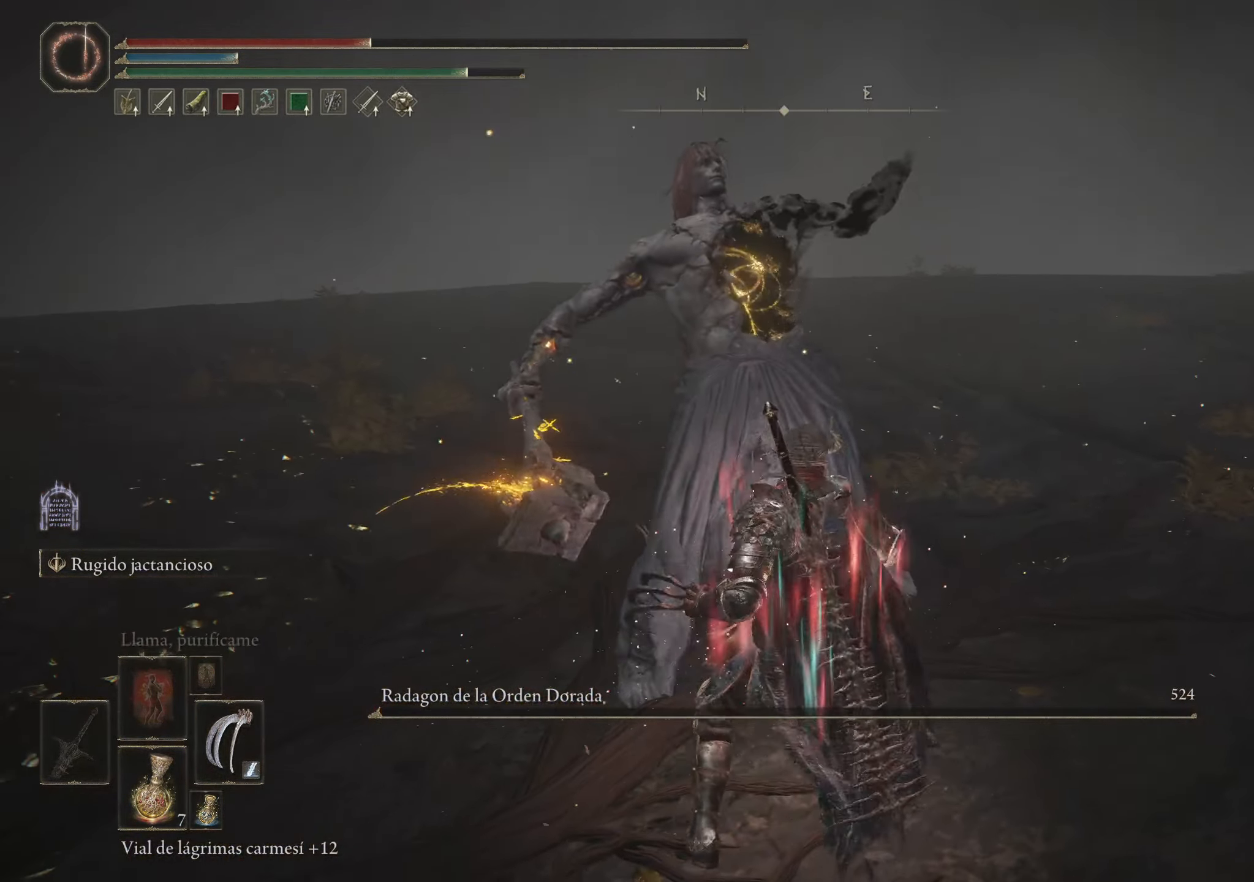
{"keys": [], "mouse": [], "events": []}
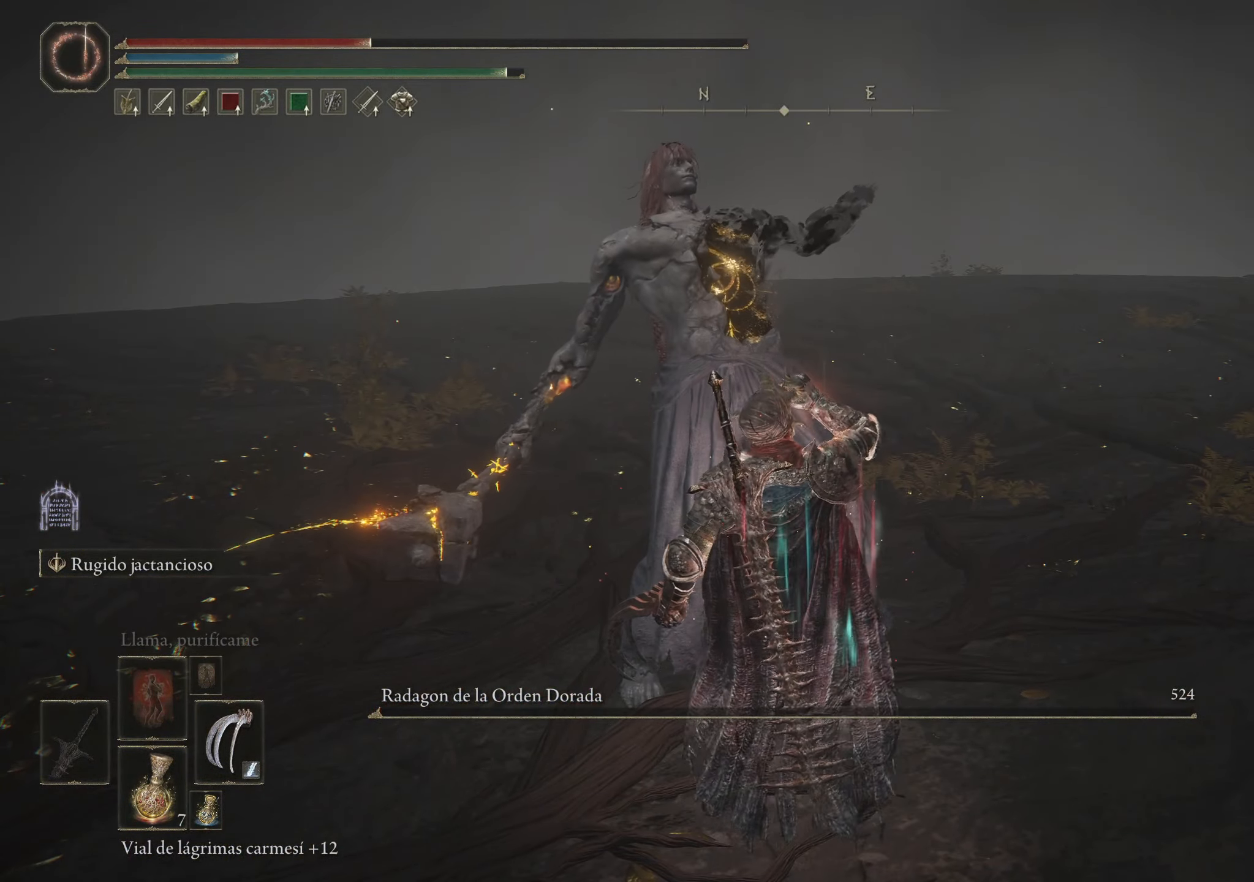
{"keys": [], "mouse": [], "events": []}
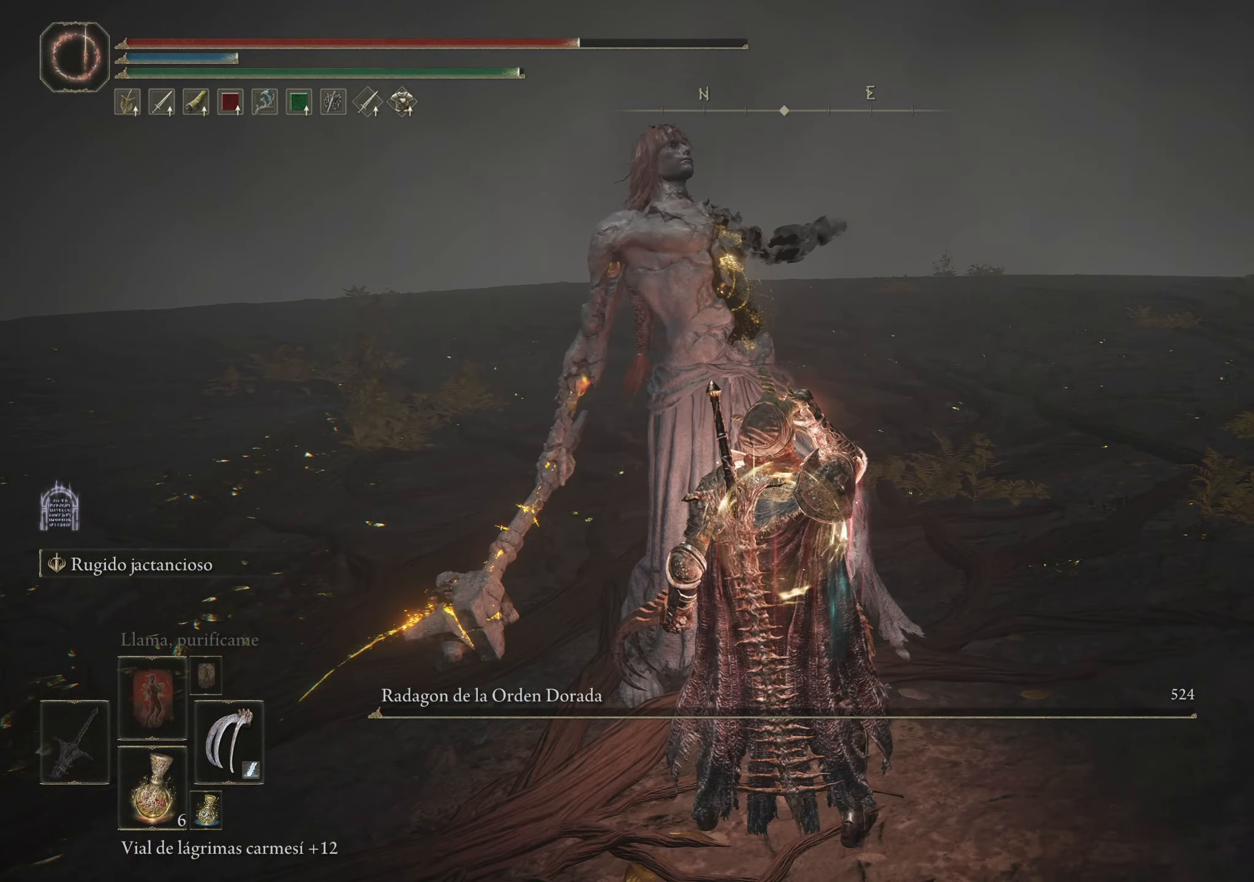
{"keys": [], "mouse": [], "events": [[200, "r", "down"], [300, "r", "up"]]}
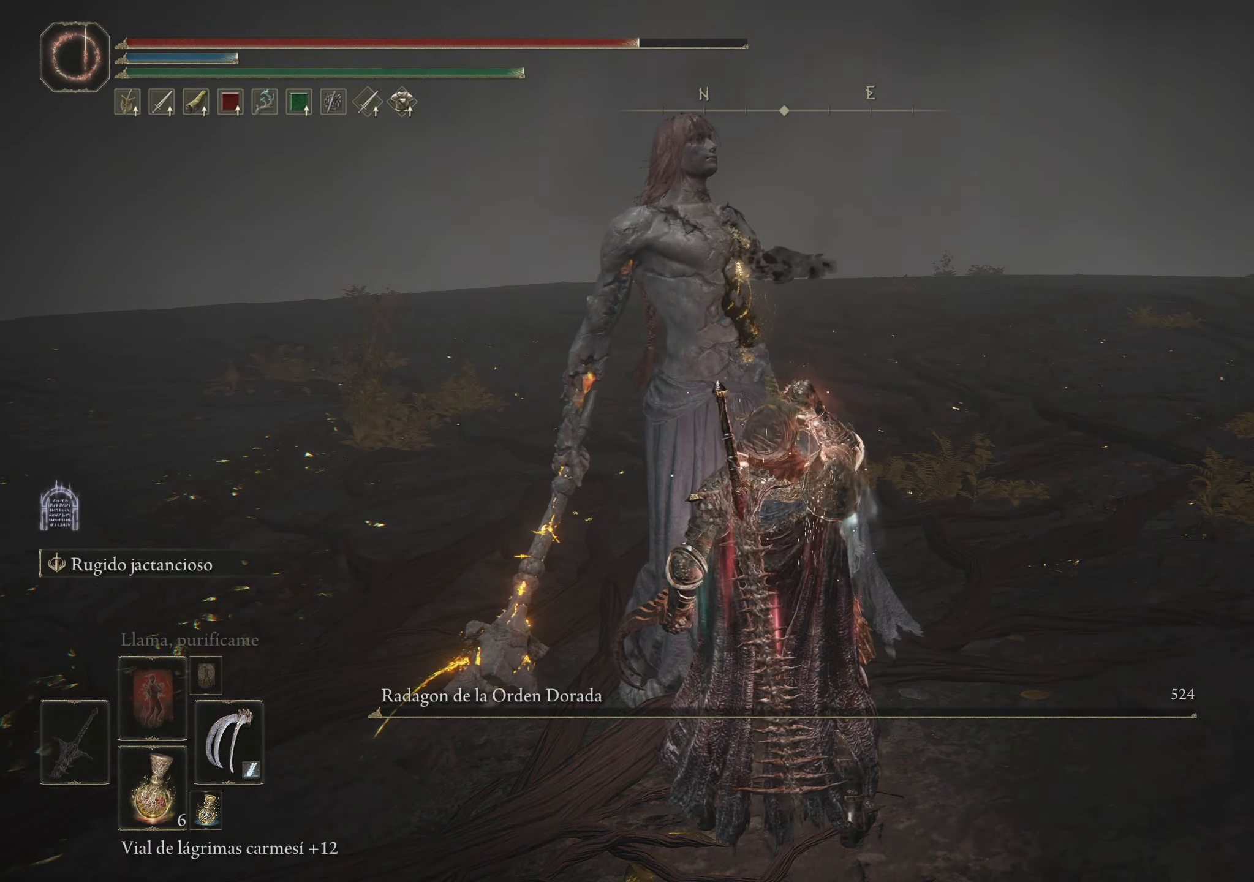
{"keys": [], "mouse": [], "events": []}
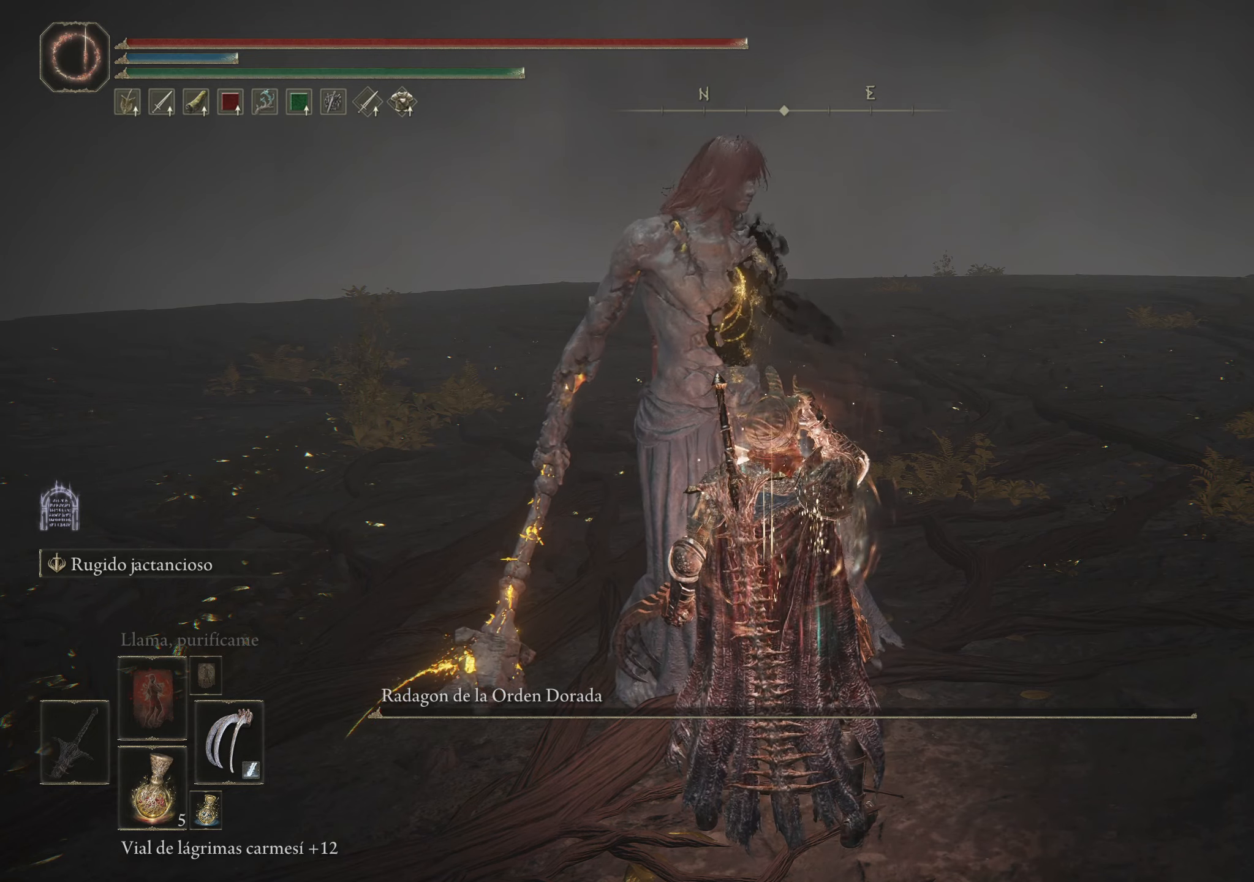
{"keys": [], "mouse": [], "events": []}
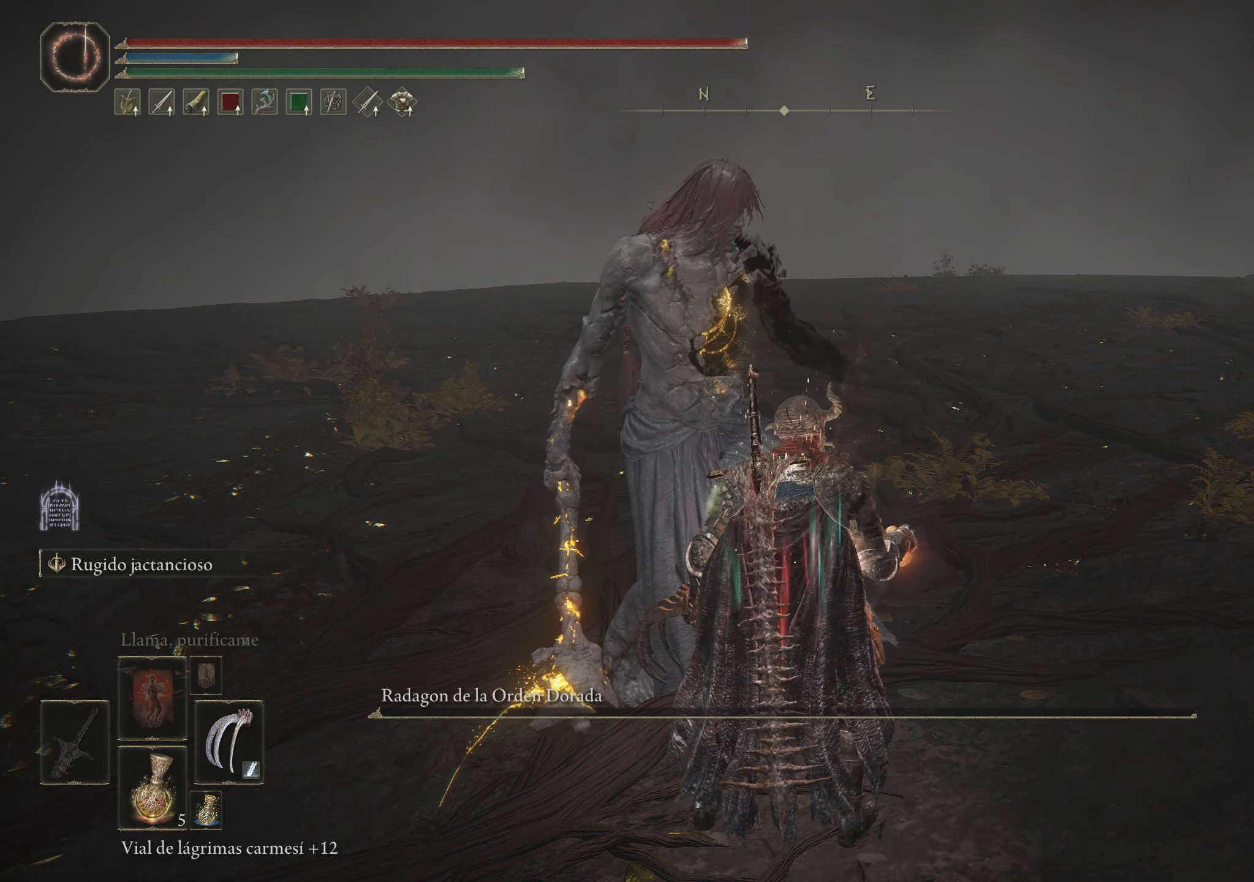
{"keys": [], "mouse": [], "events": []}
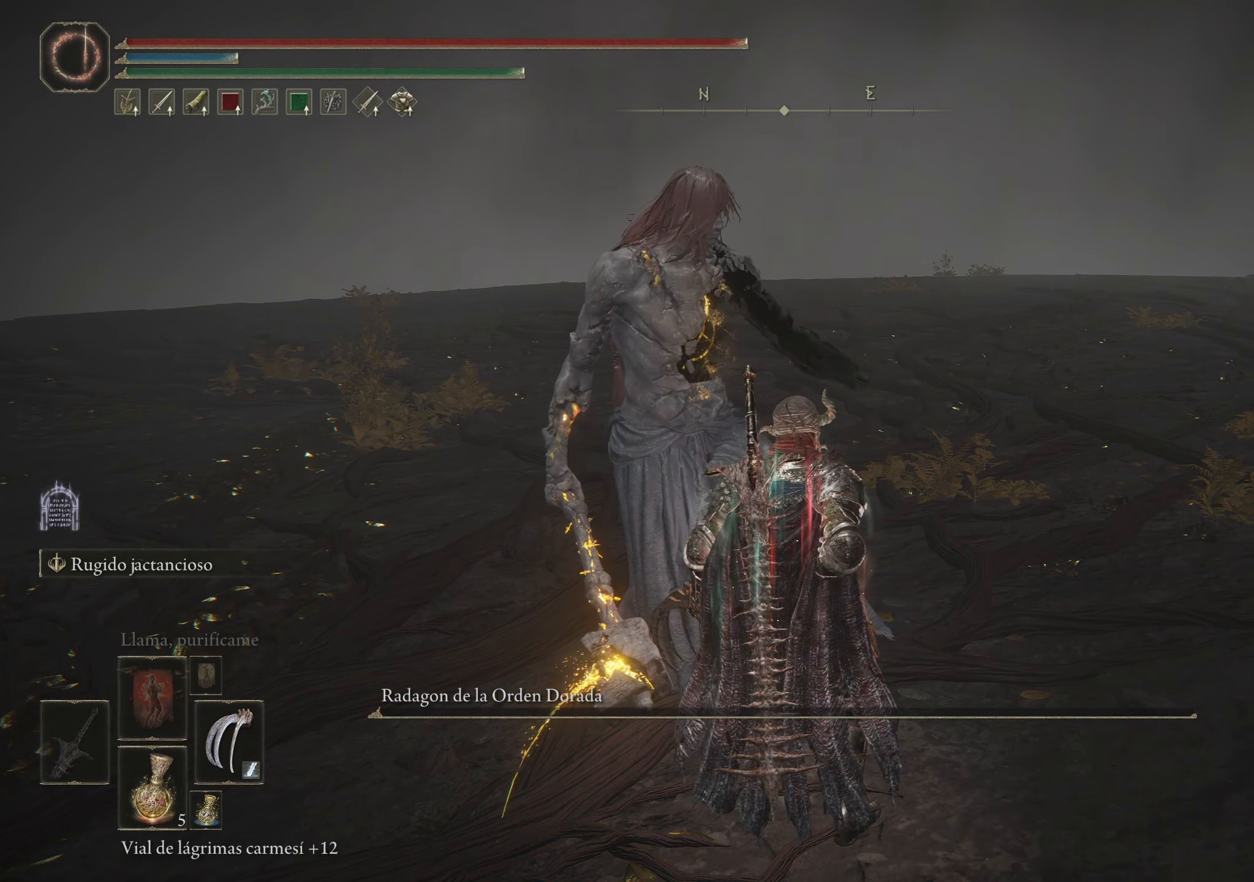
{"keys": [], "mouse": [], "events": []}
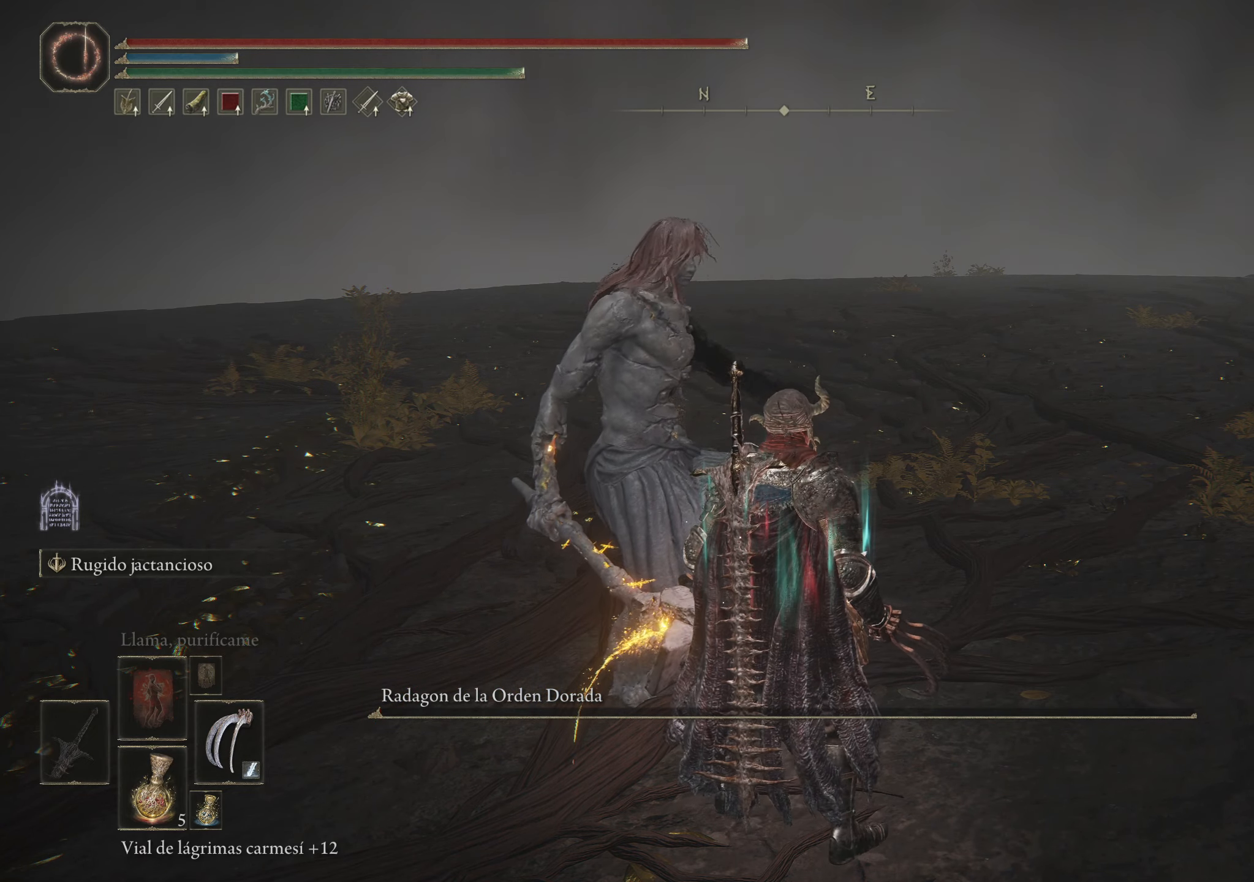
{"keys": [], "mouse": [], "events": []}
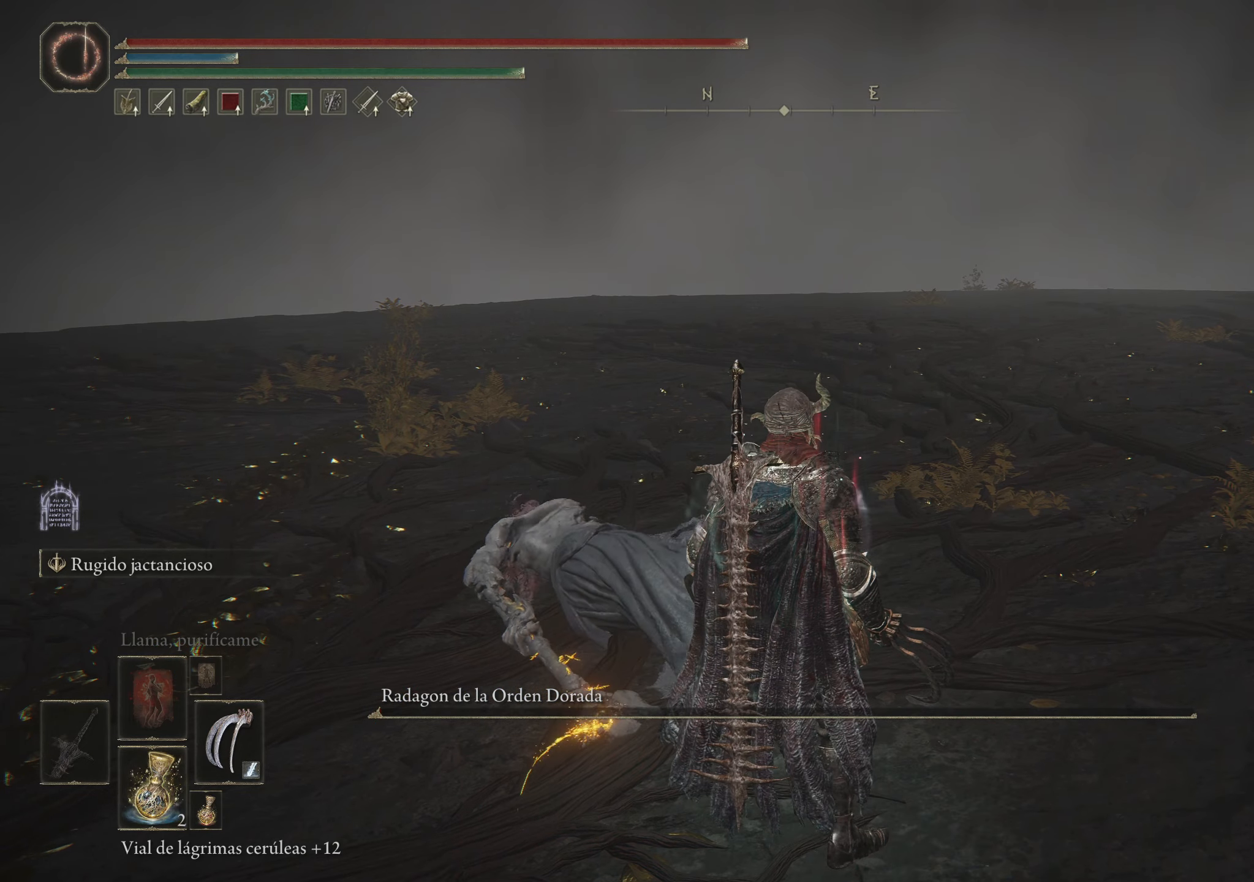
{"keys": ["q"], "mouse": [], "events": [[483, "q", "down"]]}
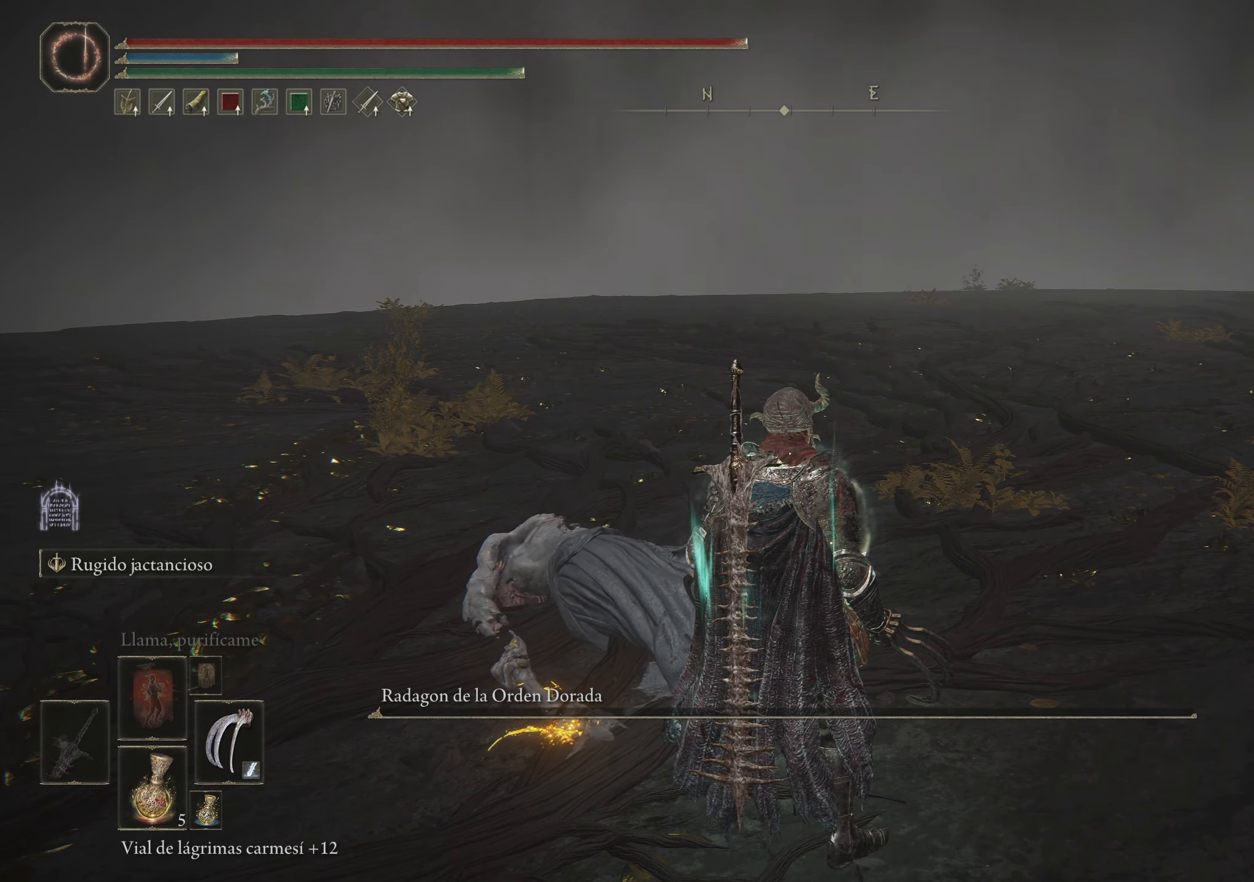
{"keys": ["c", "q"], "mouse": [], "events": [[400, "c", "down"]]}
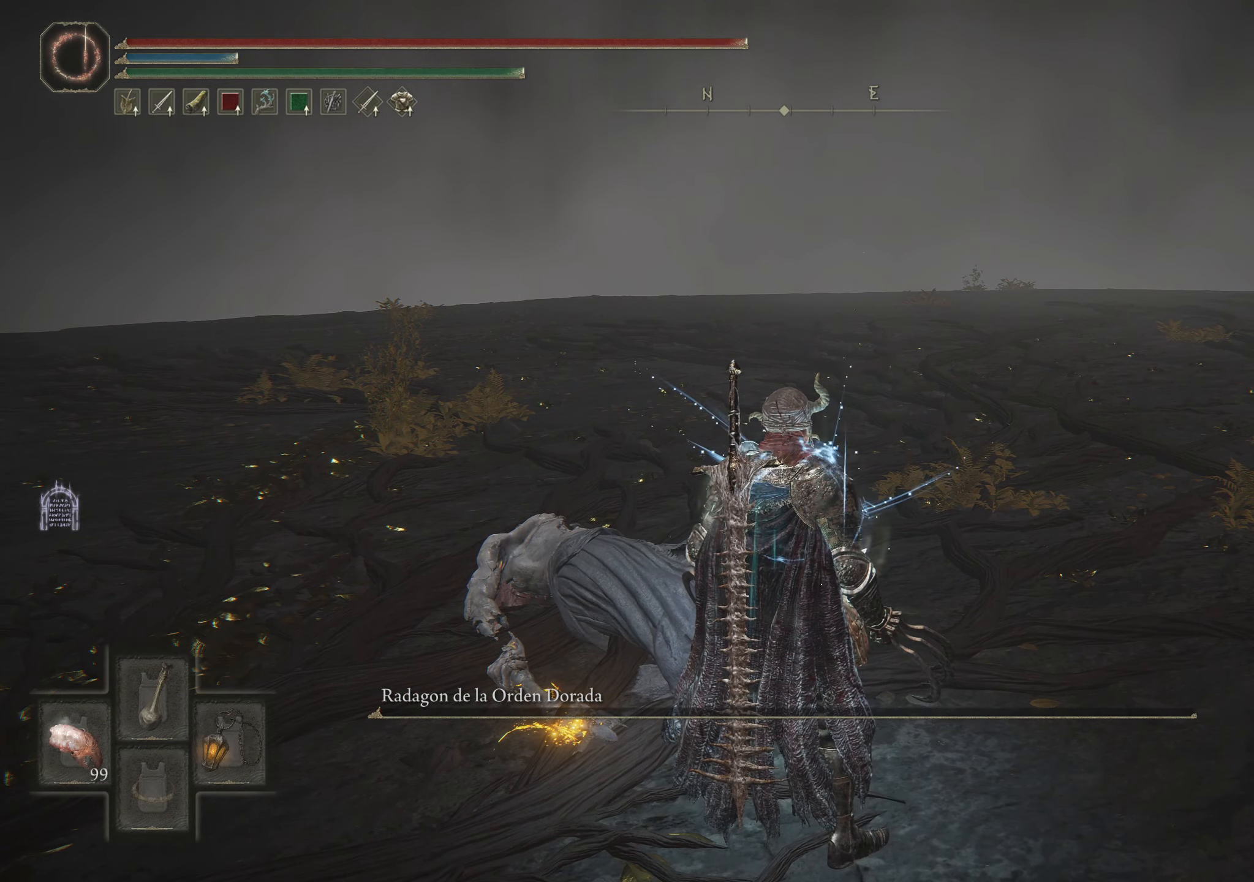
{"keys": [], "mouse": [], "events": [[50, "c", "up"], [200, "q", "up"]]}
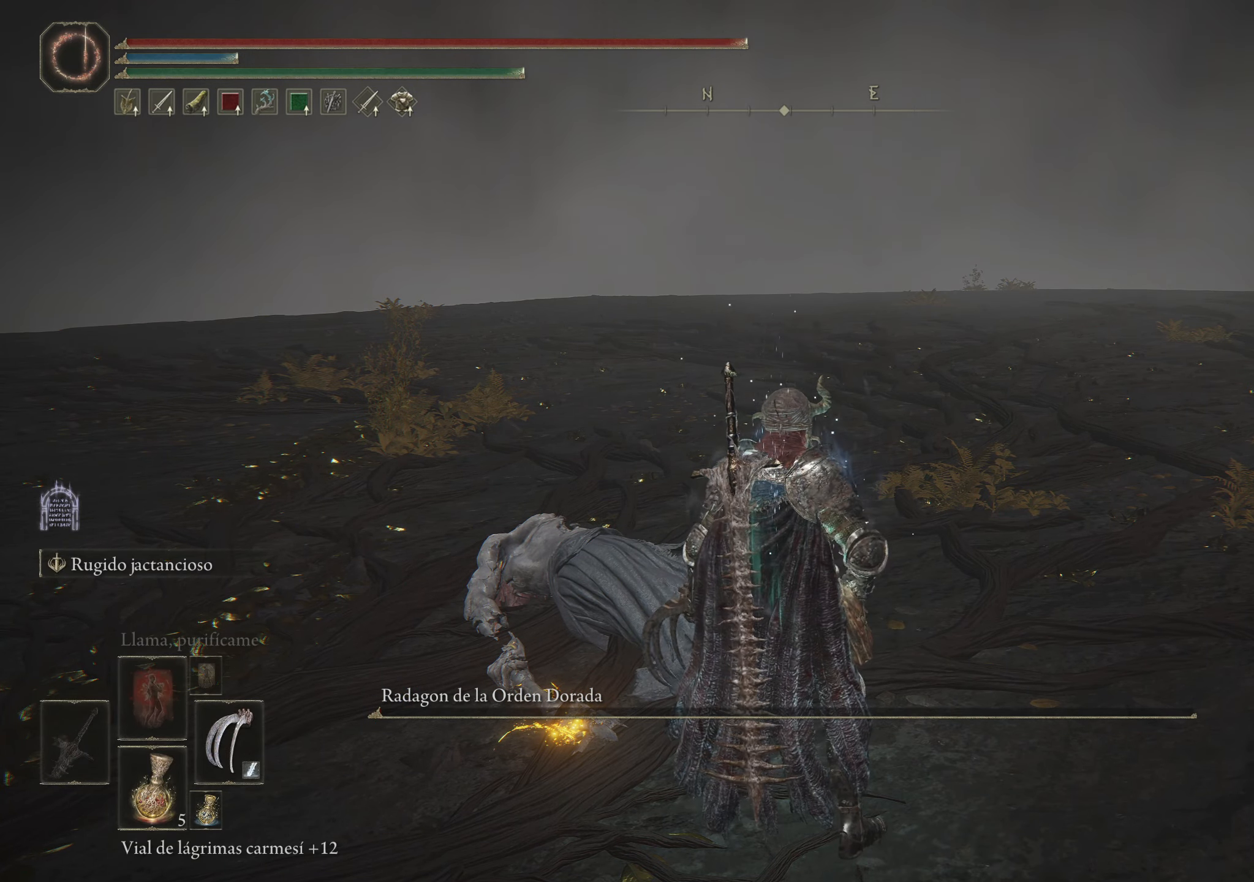
{"keys": [], "mouse": [], "events": []}
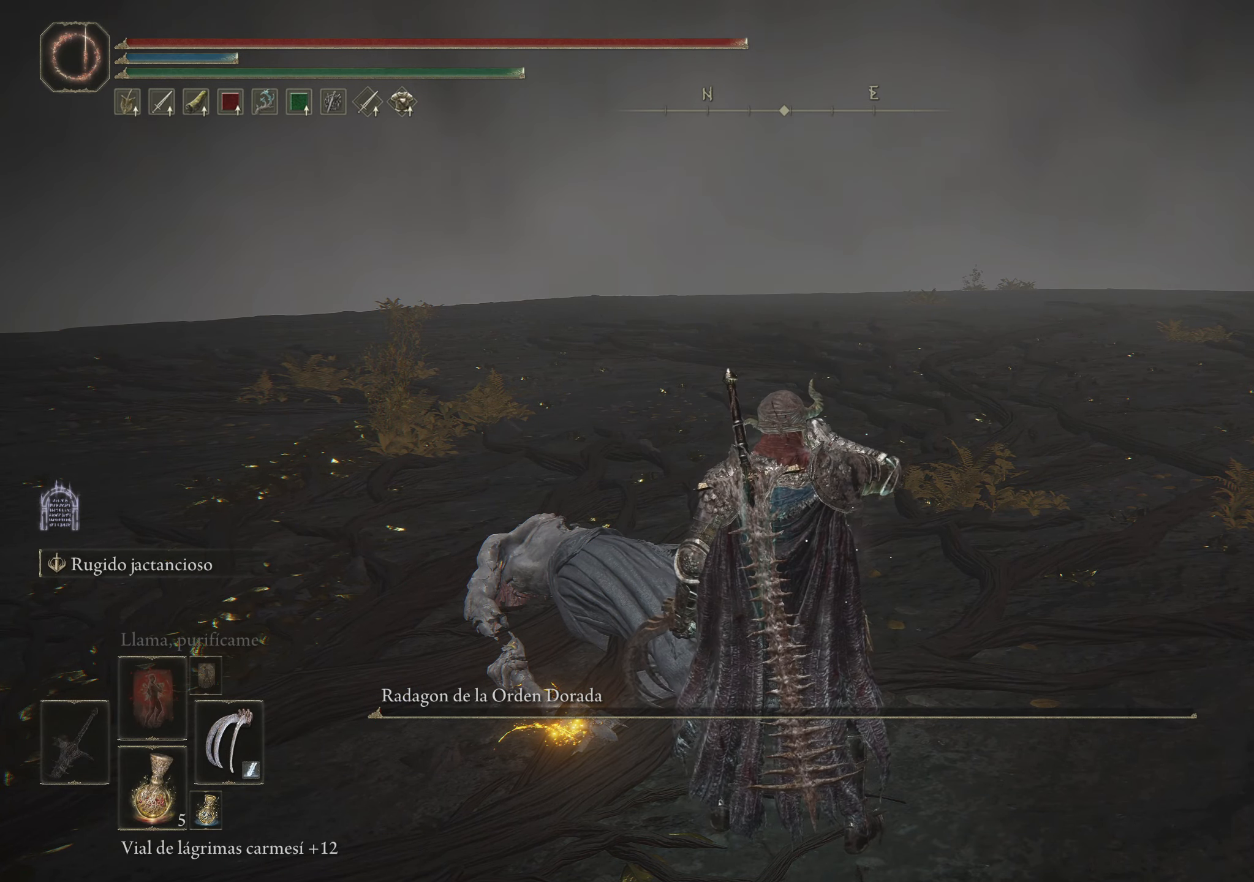
{"keys": [], "mouse": [], "events": []}
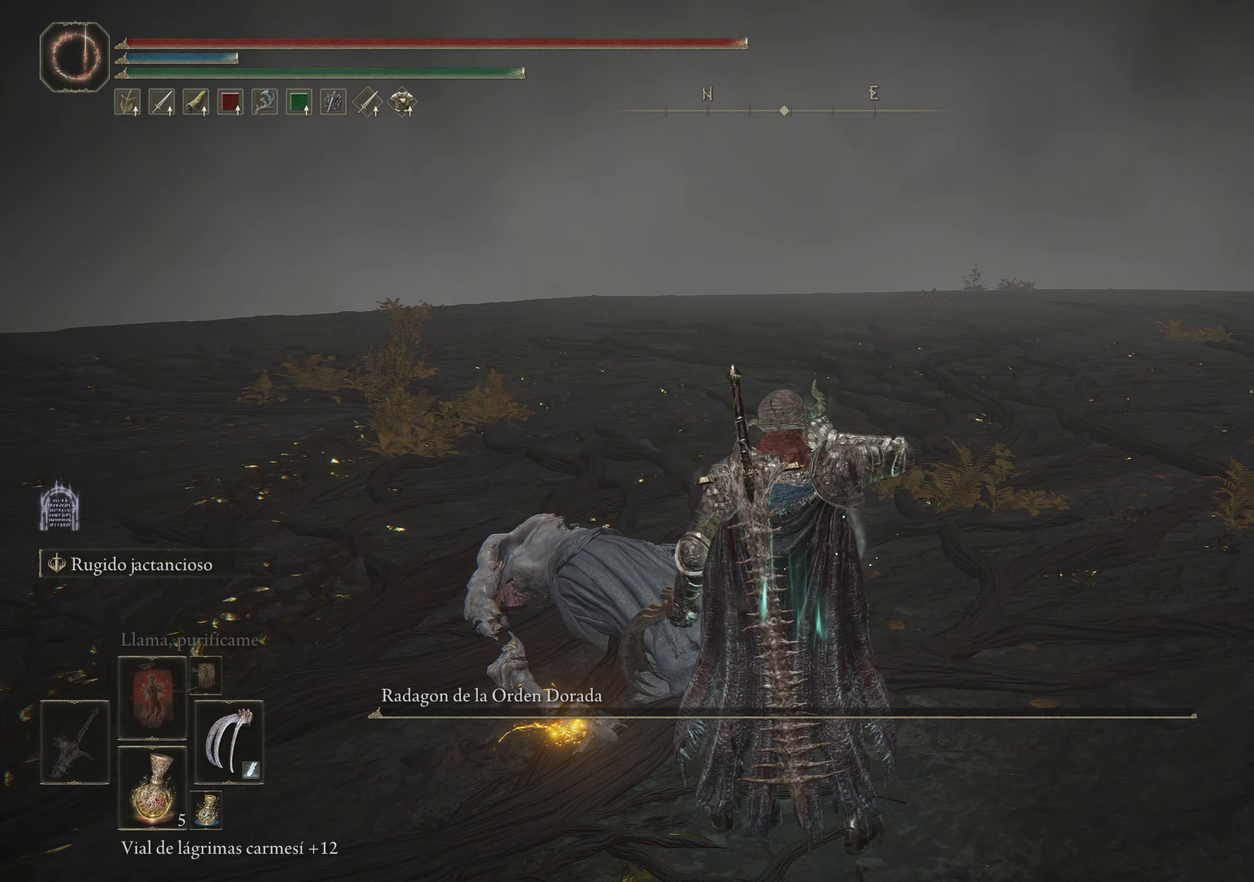
{"keys": [], "mouse": [], "events": []}
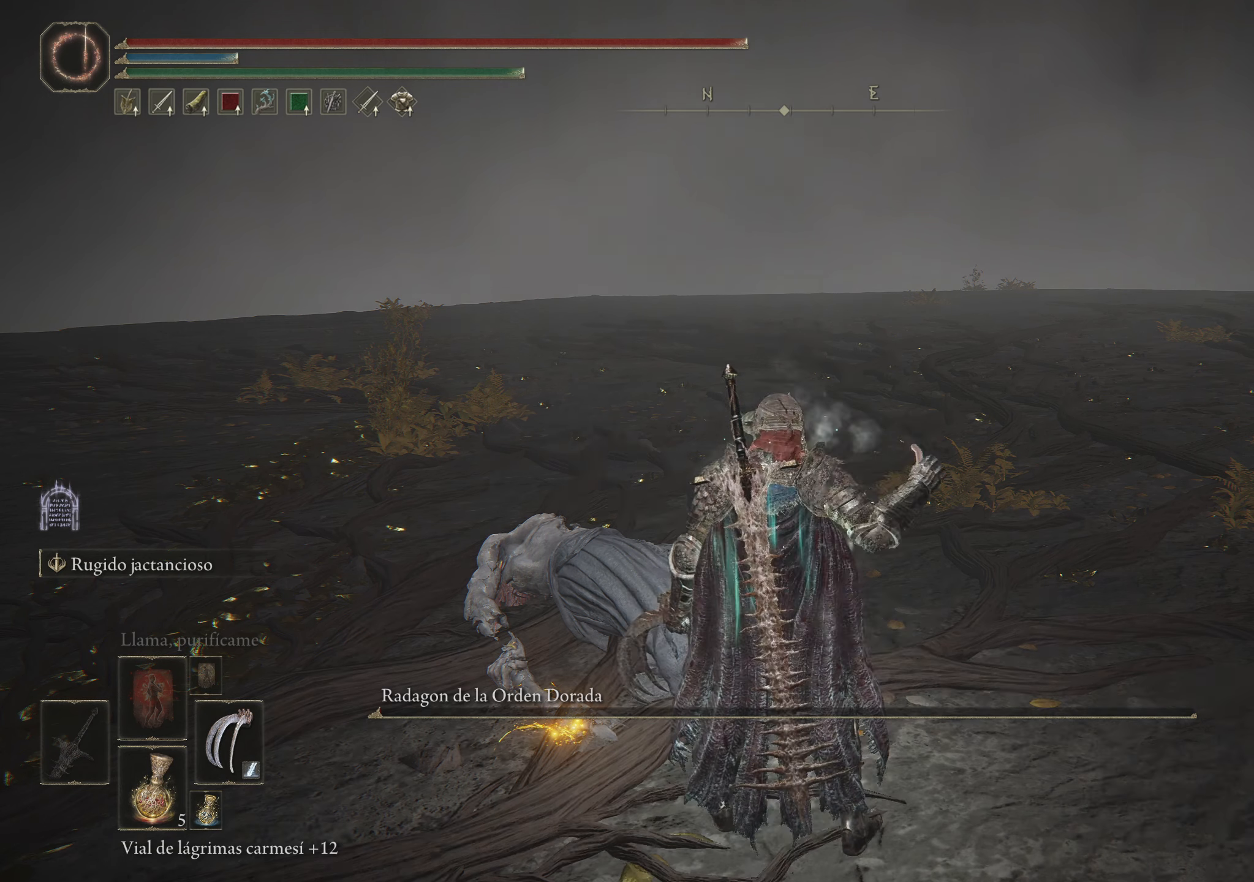
{"keys": [], "mouse": [], "events": []}
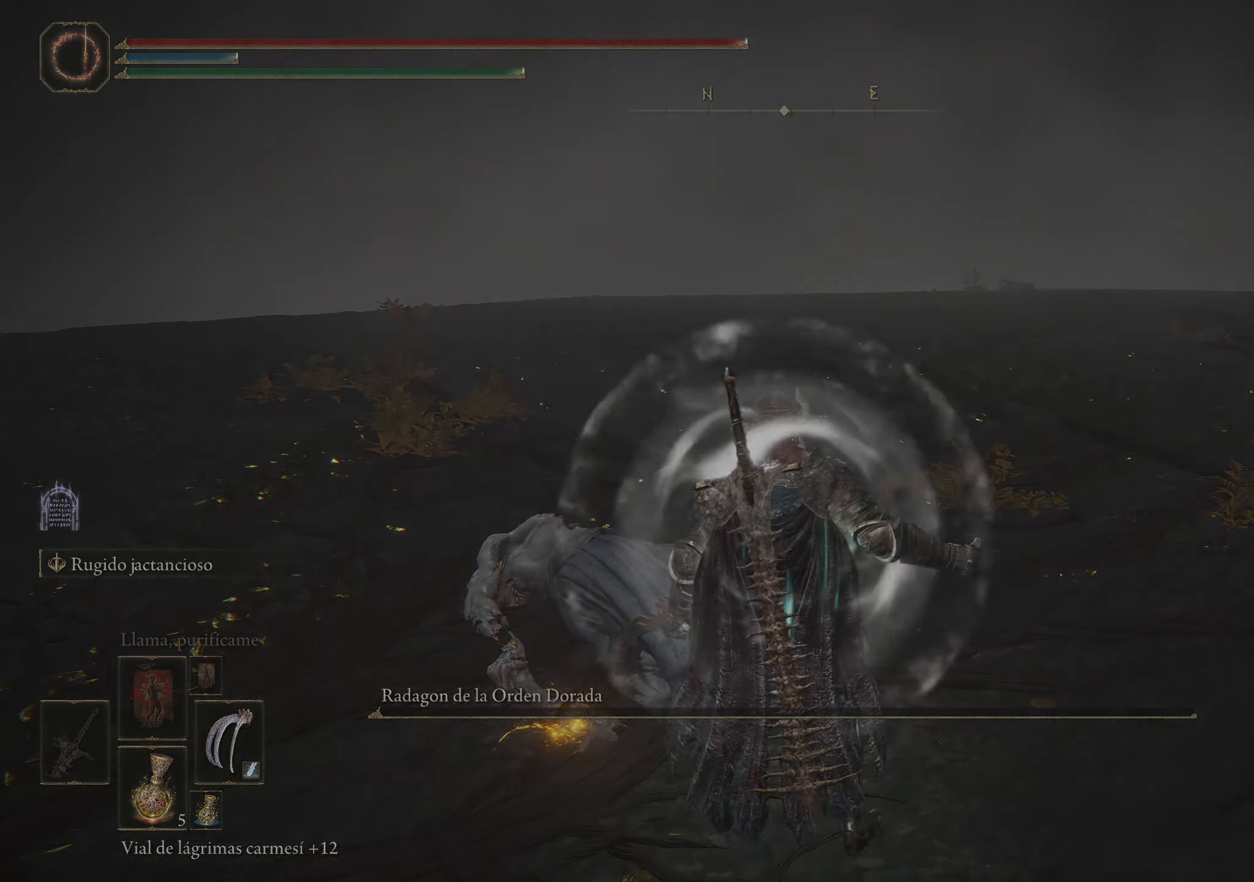
{"keys": [], "mouse": [], "events": [[33, "tab", "down"], [167, "tab", "up"]]}
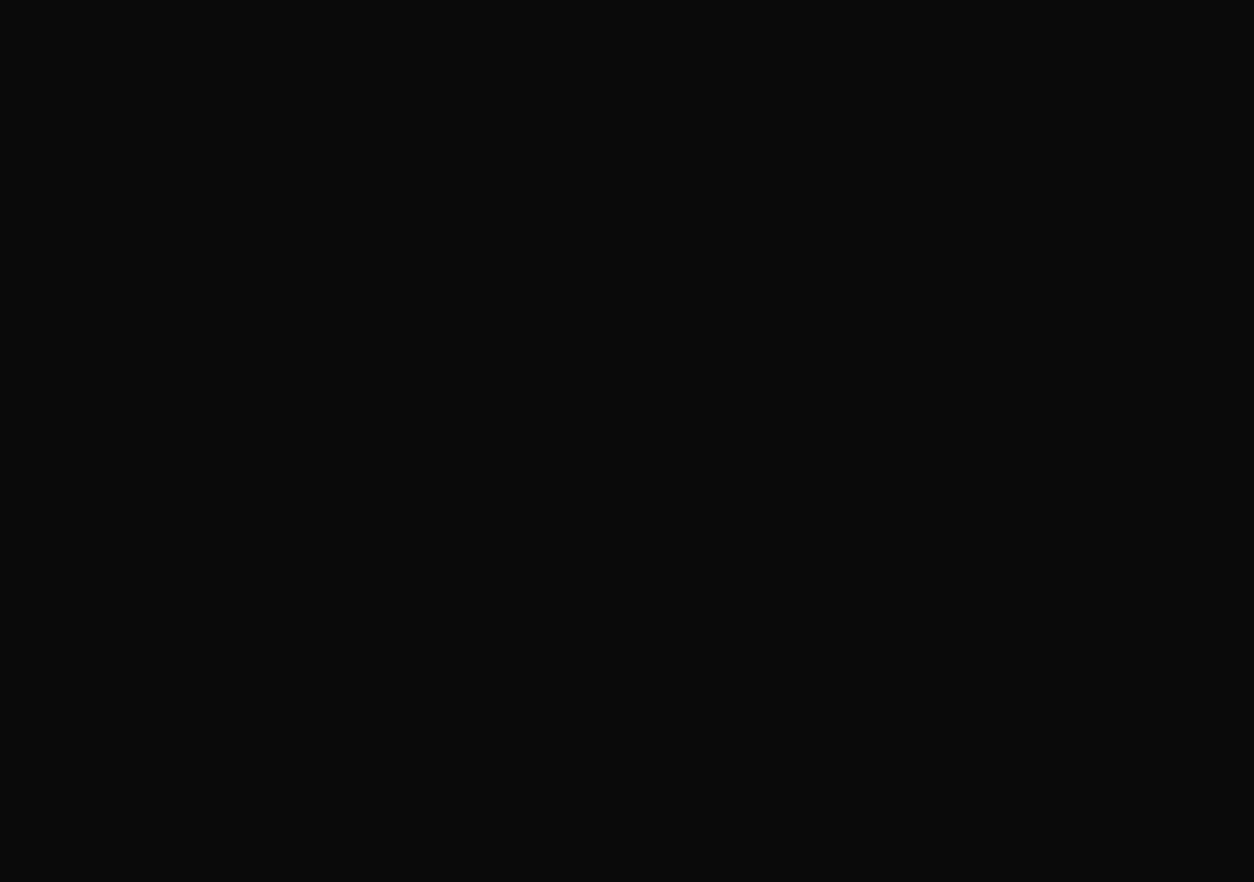
{"keys": [], "mouse": [], "events": []}
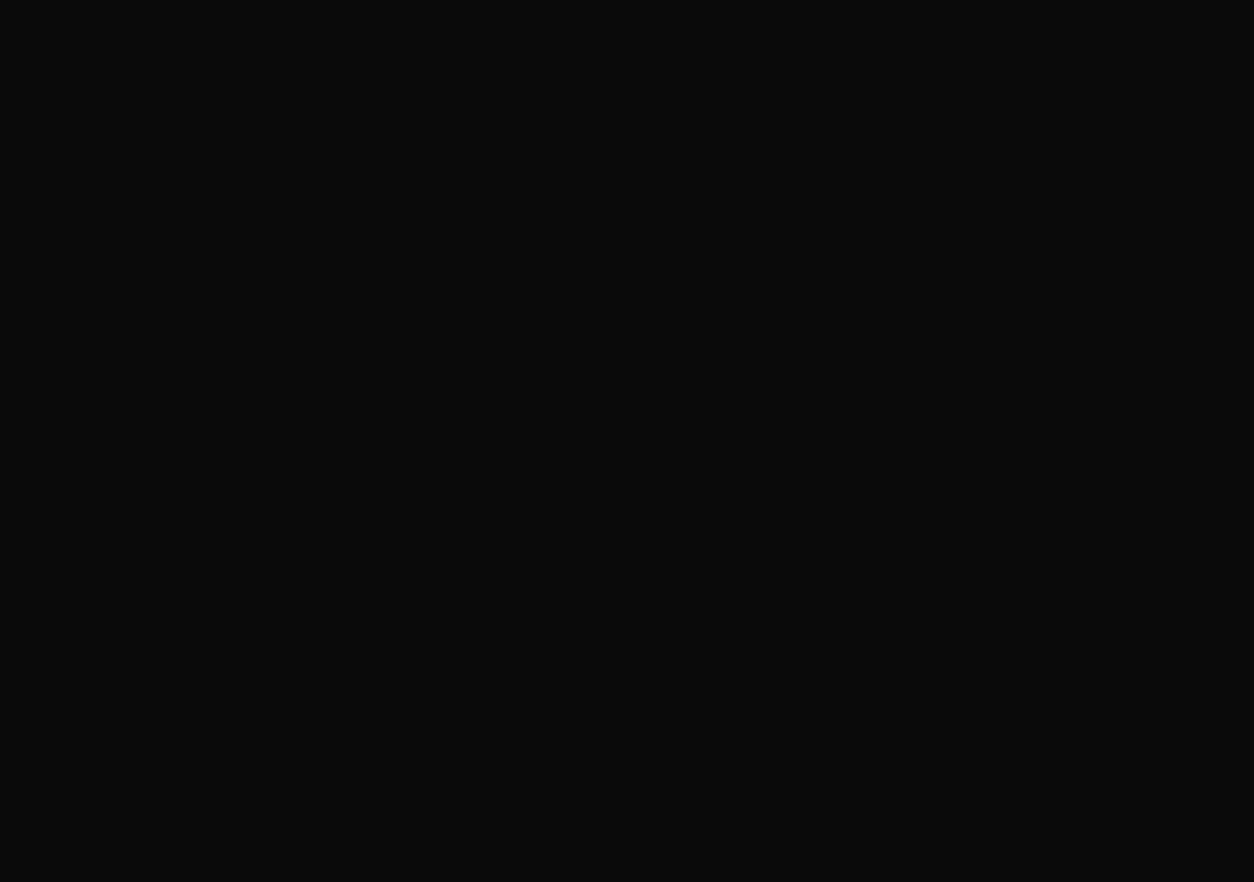
{"keys": ["space", "w"], "mouse": [], "events": [[250, "space", "down"], [250, "w", "down"]]}
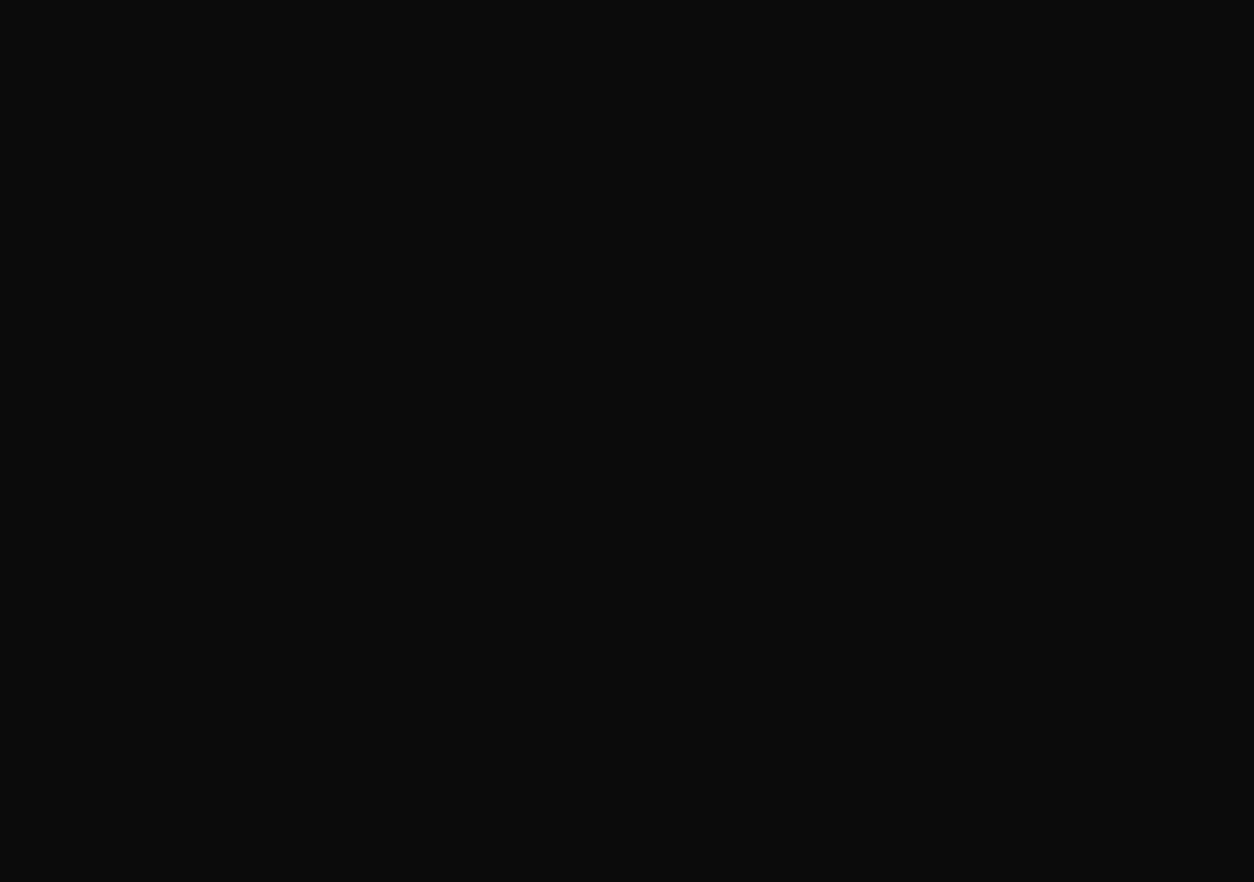
{"keys": ["space", "w"], "mouse": [], "events": []}
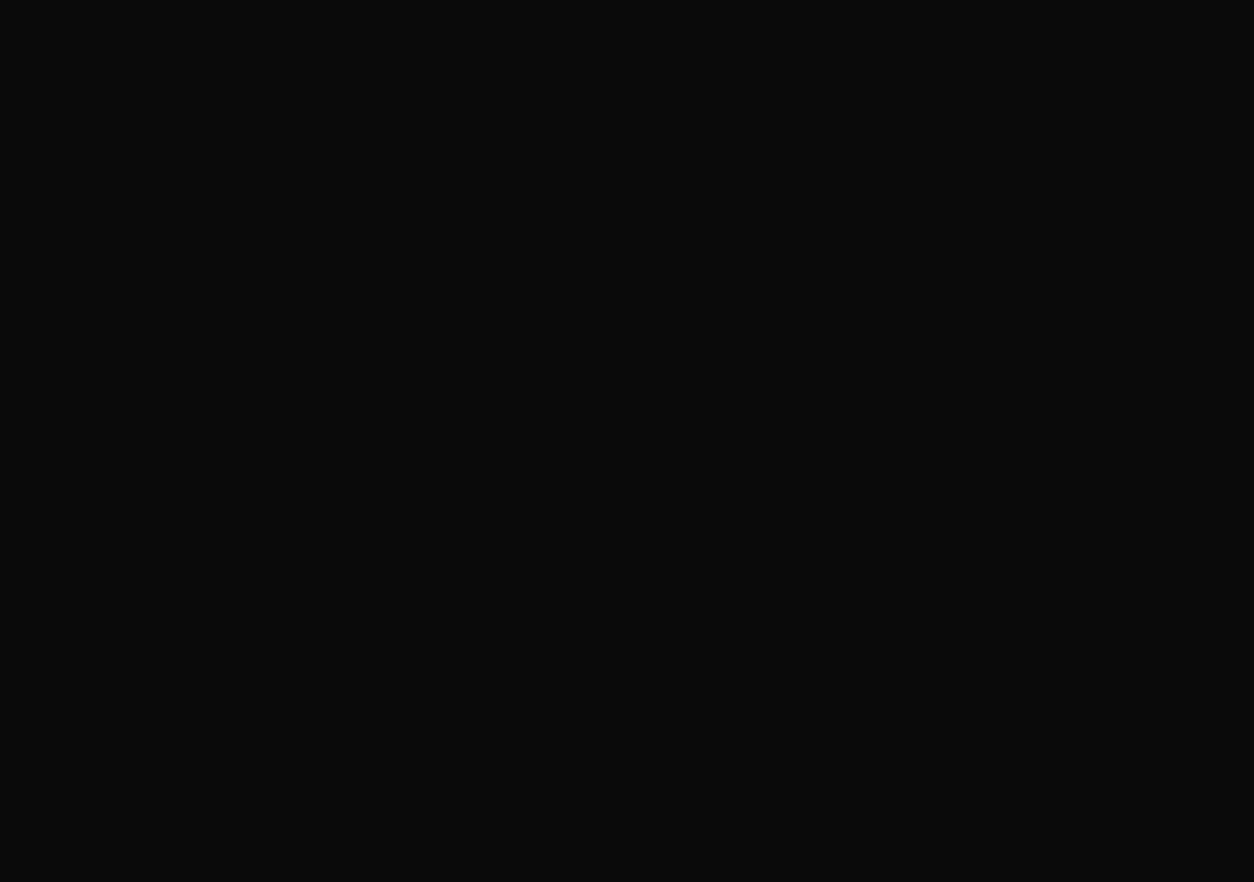
{"keys": ["space", "w"], "mouse": [], "events": []}
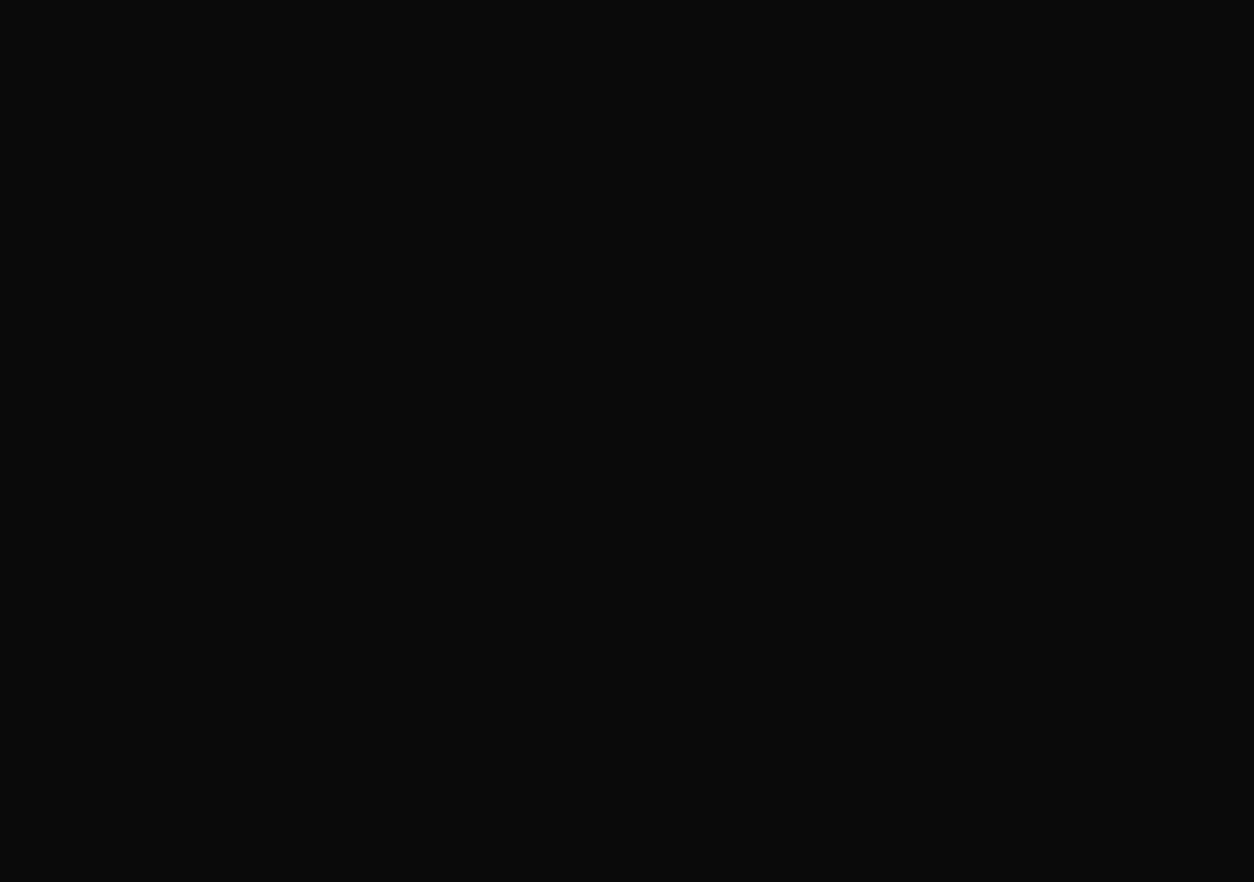
{"keys": ["space", "w"], "mouse": [], "events": []}
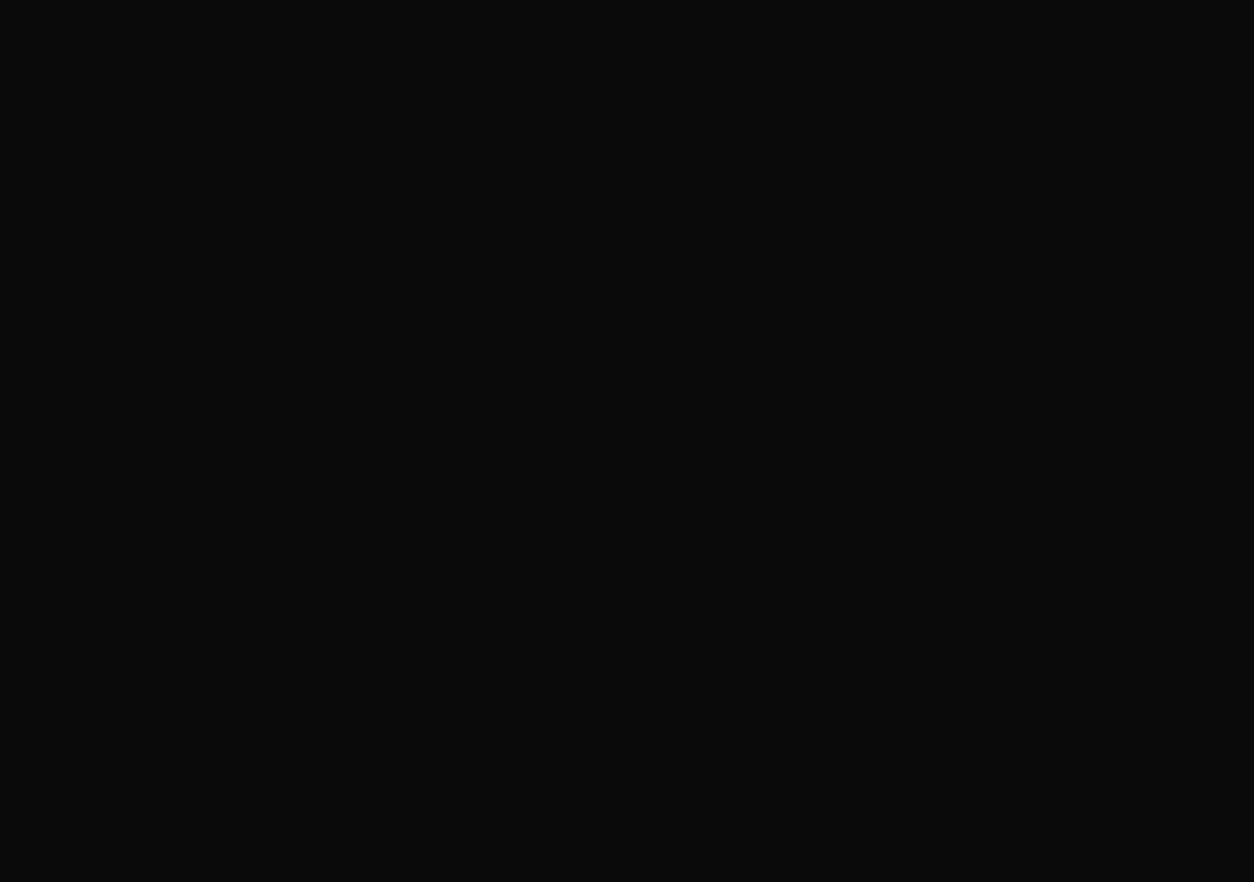
{"keys": ["space", "w"], "mouse": [], "events": []}
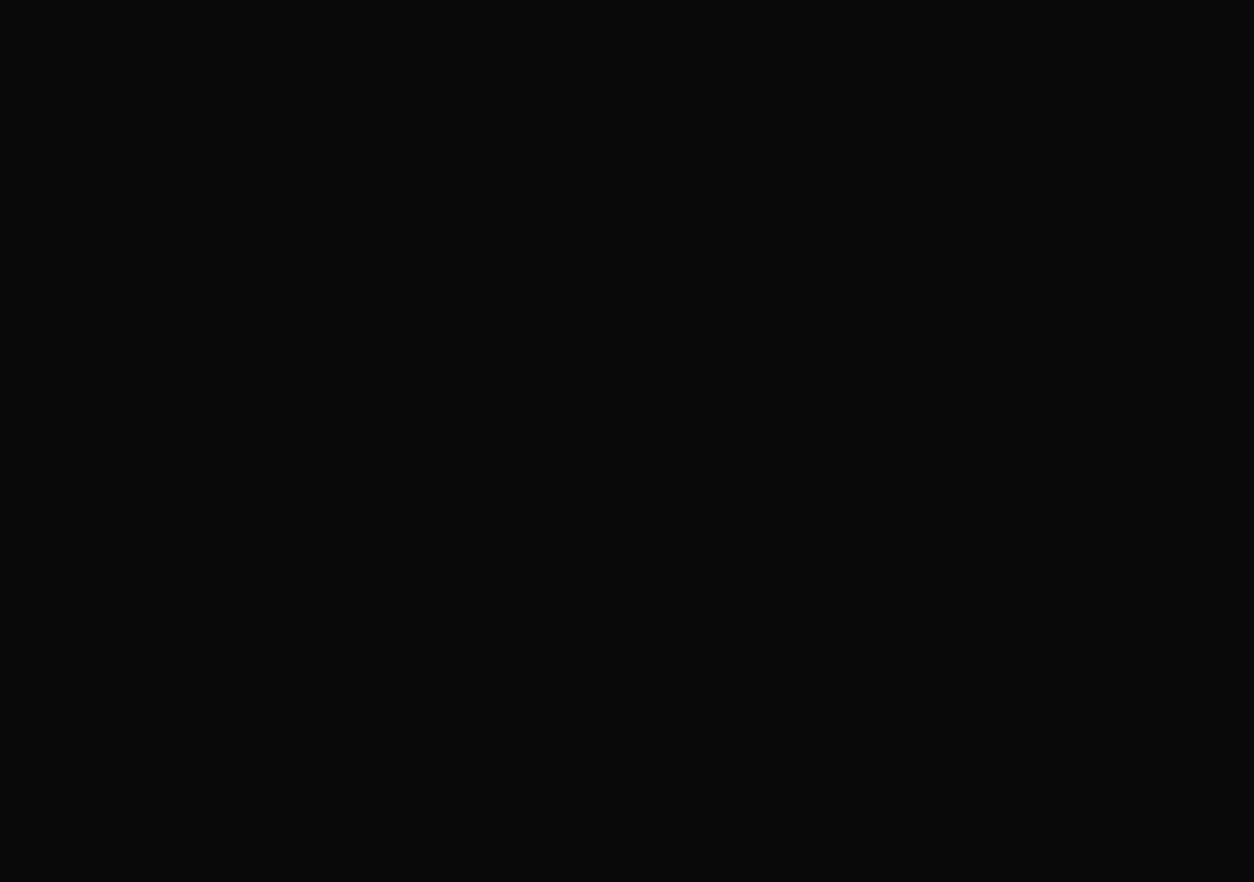
{"keys": ["space", "w"], "mouse": [], "events": []}
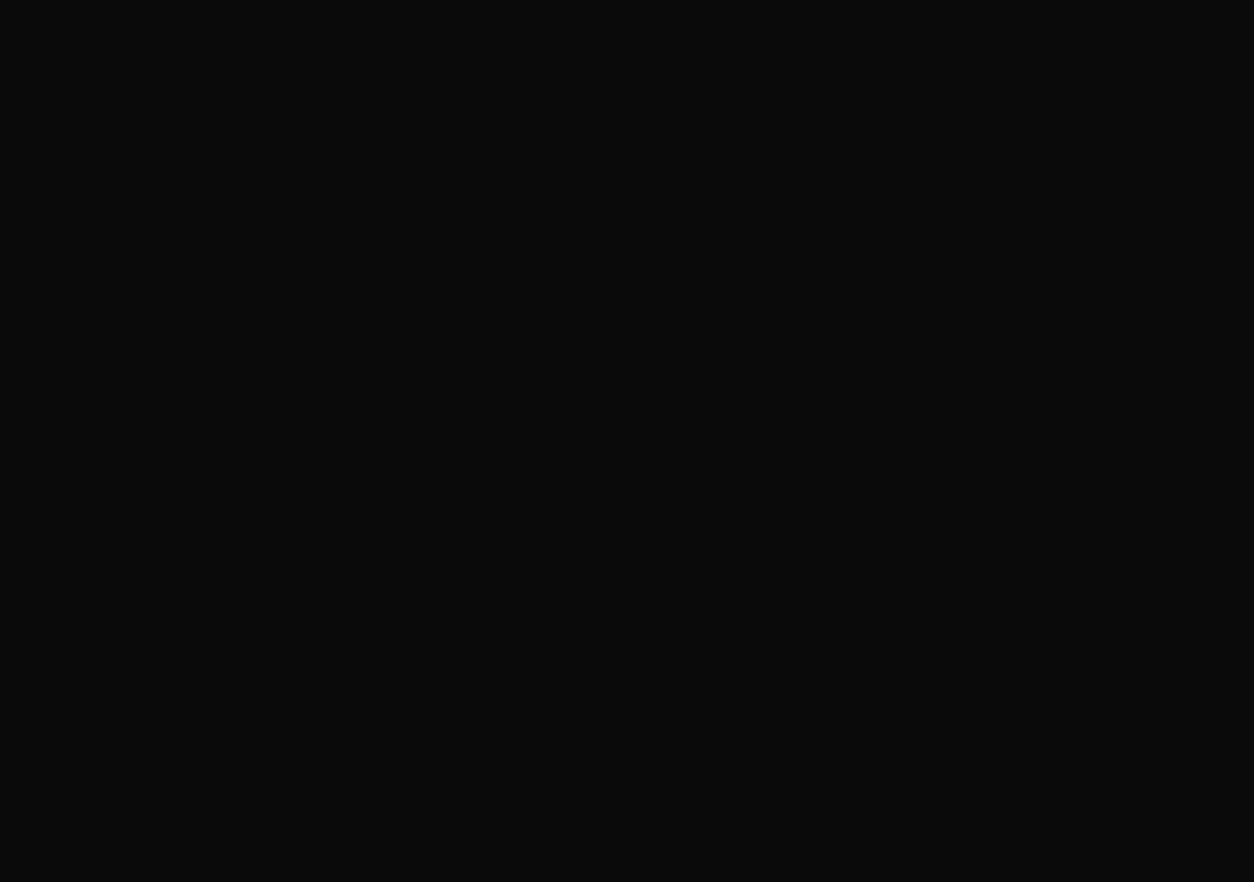
{"keys": ["space", "w"], "mouse": [], "events": []}
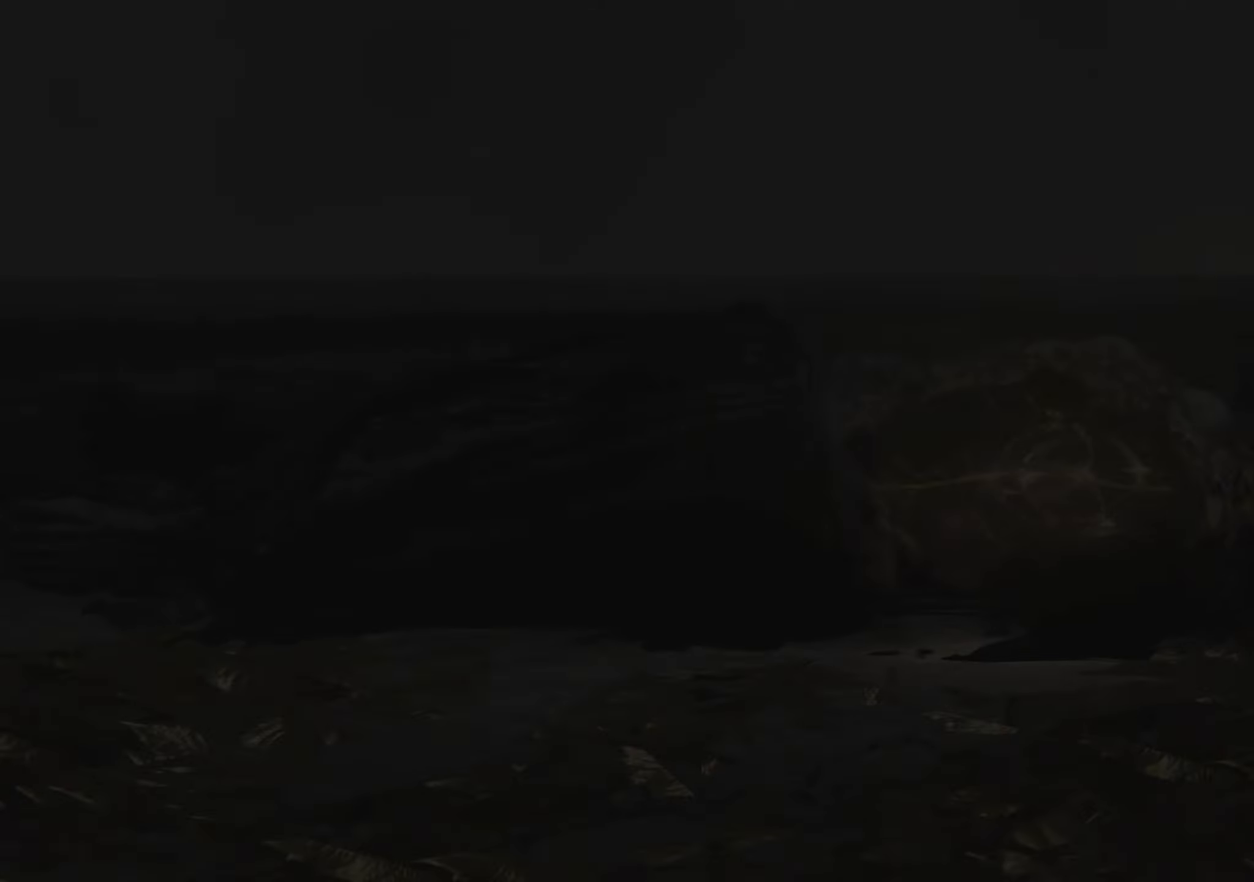
{"keys": ["space", "w"], "mouse": [], "events": []}